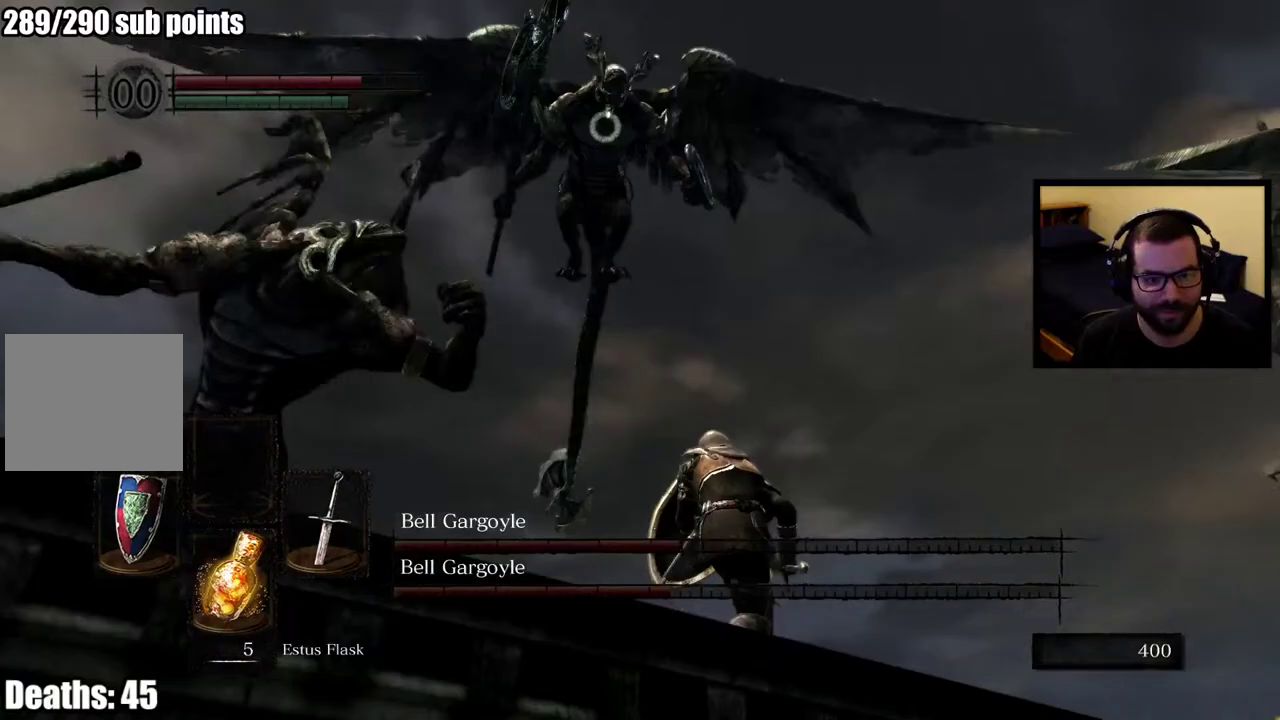
Gameplay with a controller (PlayStation layout); each line is a JSON object with the inputs held at the frame after it. "events" lists button and stick changes between this image and that frame as [ms after this image, input, new state], when the widget could be followed in between. This overlay highlights the sticks when they move; stick clicks (L3 R3) are not distinguishable. Not read: L1.
{"buttons": [], "left_stick": "up-right", "right_stick": "center", "events": []}
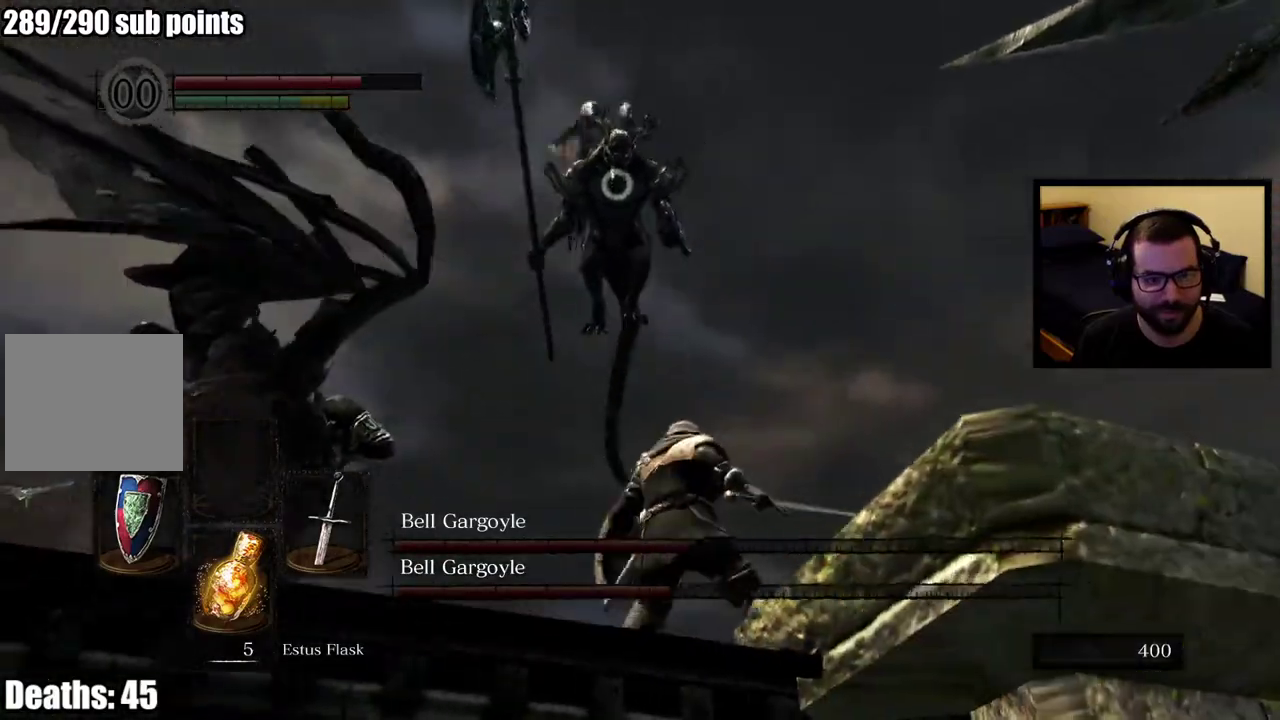
{"buttons": [], "left_stick": "up-right", "right_stick": "center", "events": []}
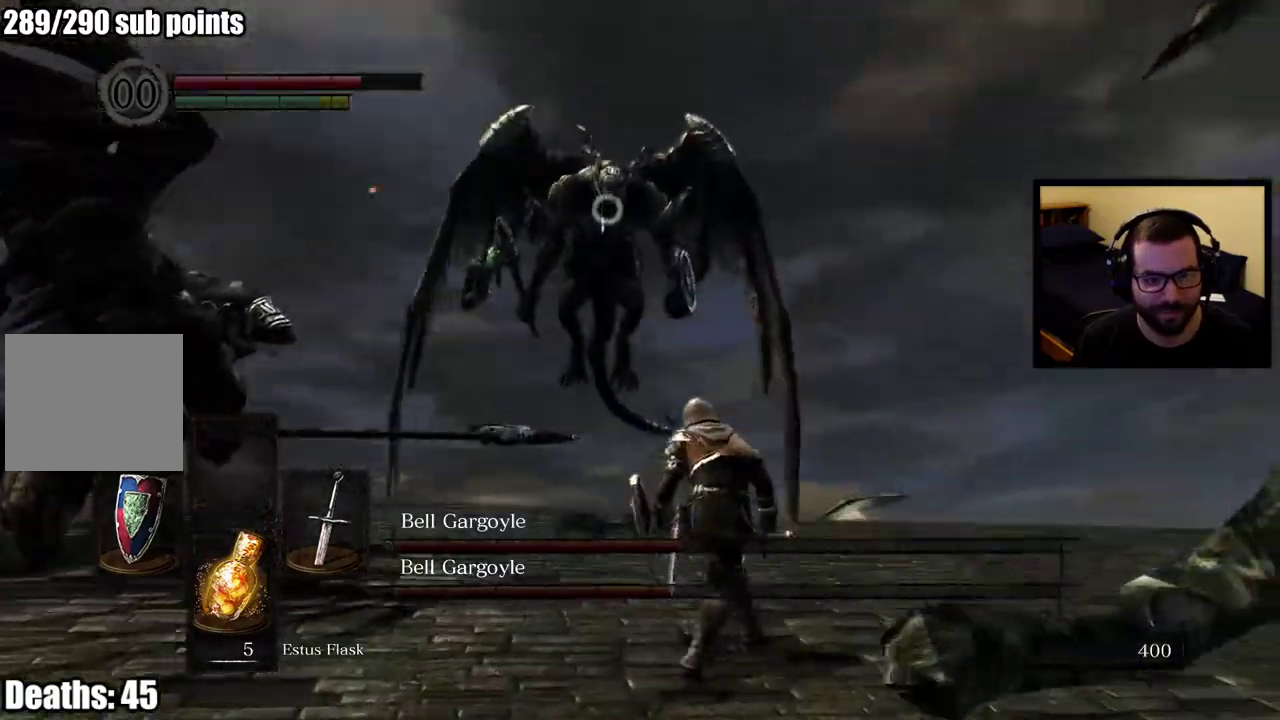
{"buttons": [], "left_stick": "up-right", "right_stick": "center", "events": []}
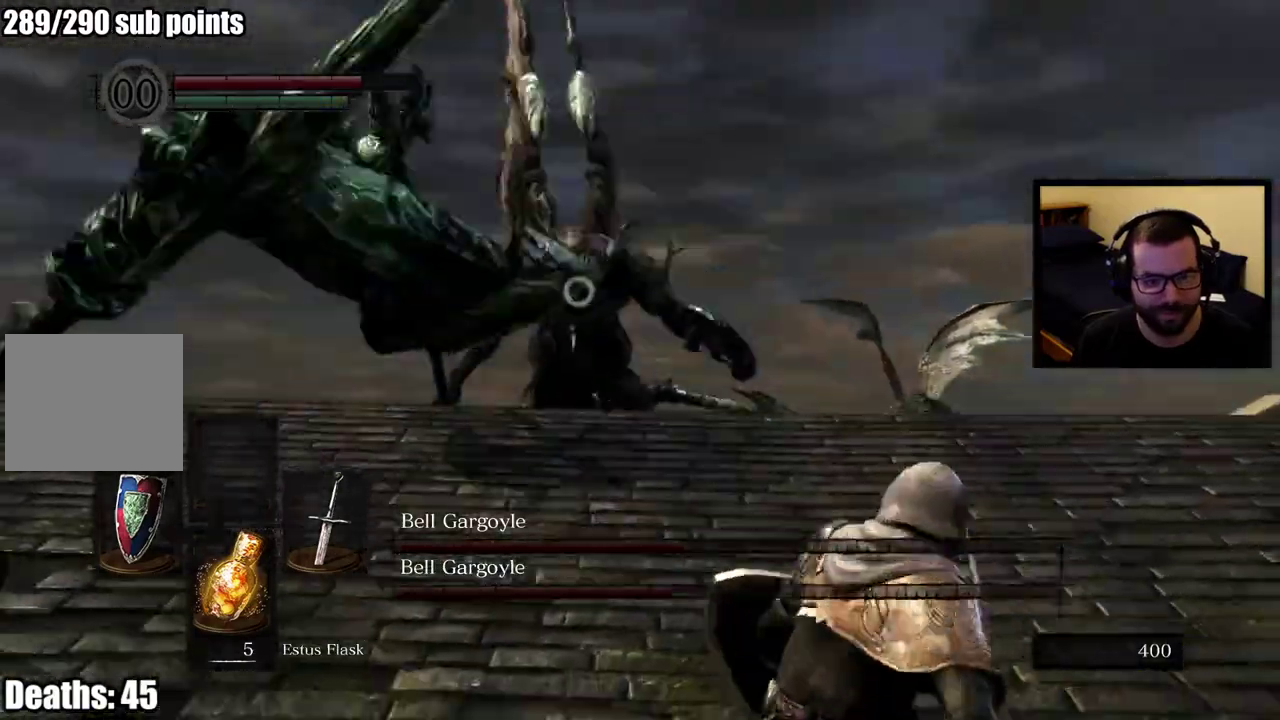
{"buttons": [], "left_stick": "up-right", "right_stick": "center", "events": []}
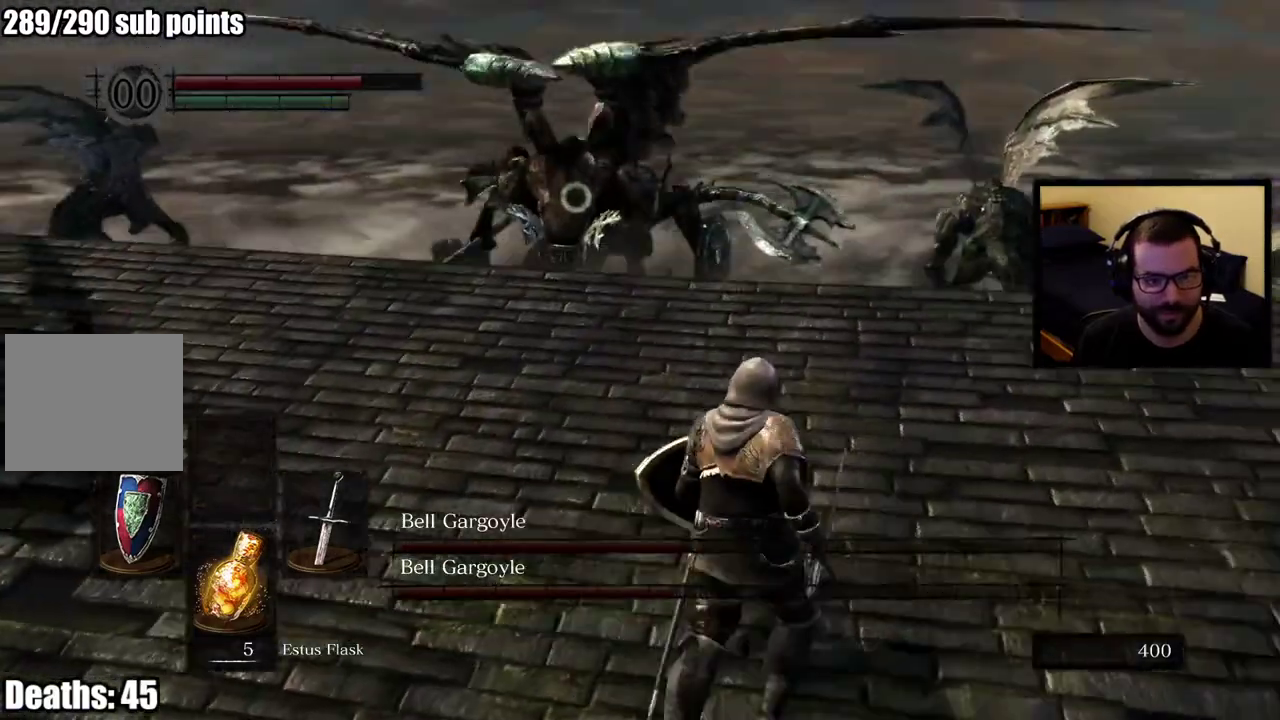
{"buttons": [], "left_stick": "up-right", "right_stick": "center", "events": []}
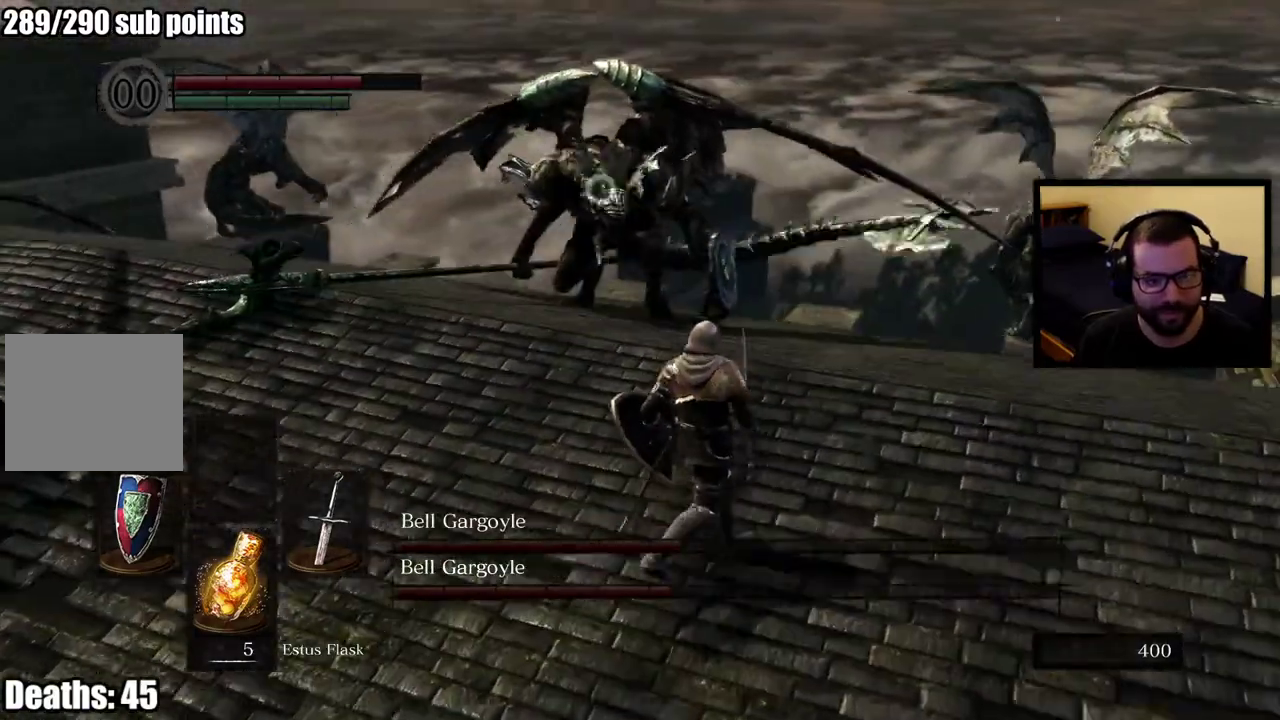
{"buttons": [], "left_stick": "up-right", "right_stick": "center", "events": []}
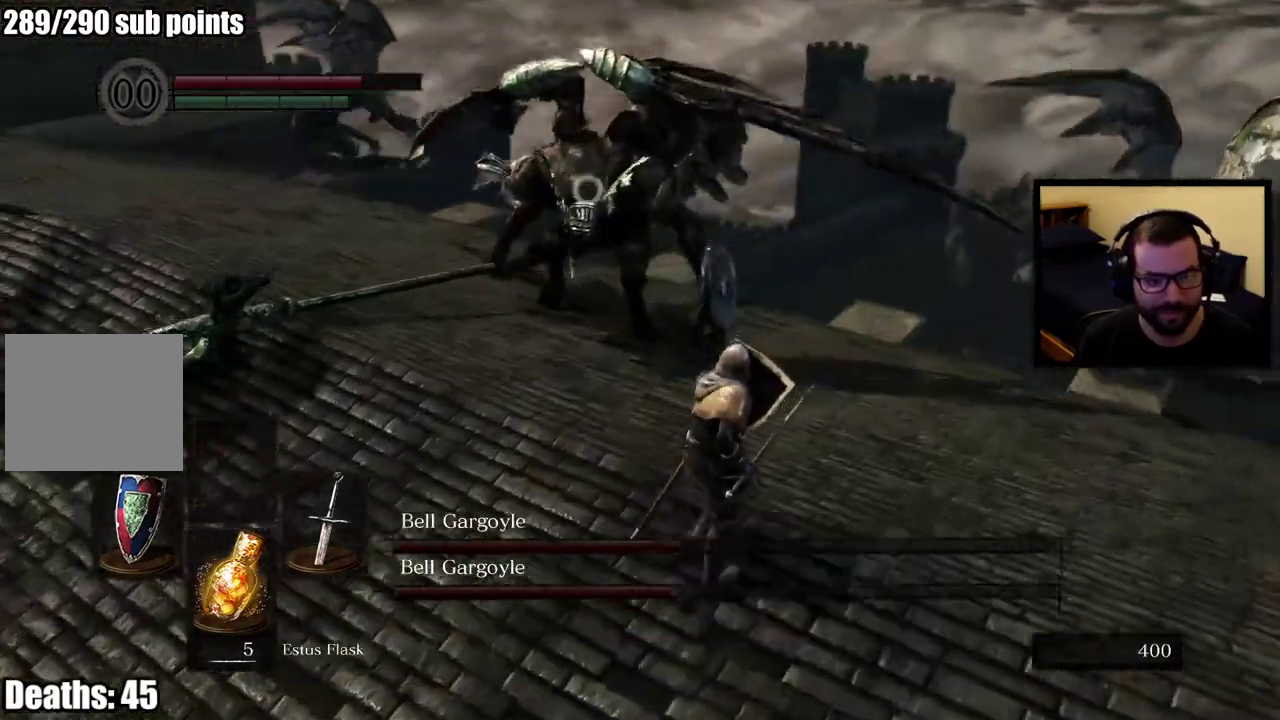
{"buttons": [], "left_stick": "up-right", "right_stick": "center", "events": []}
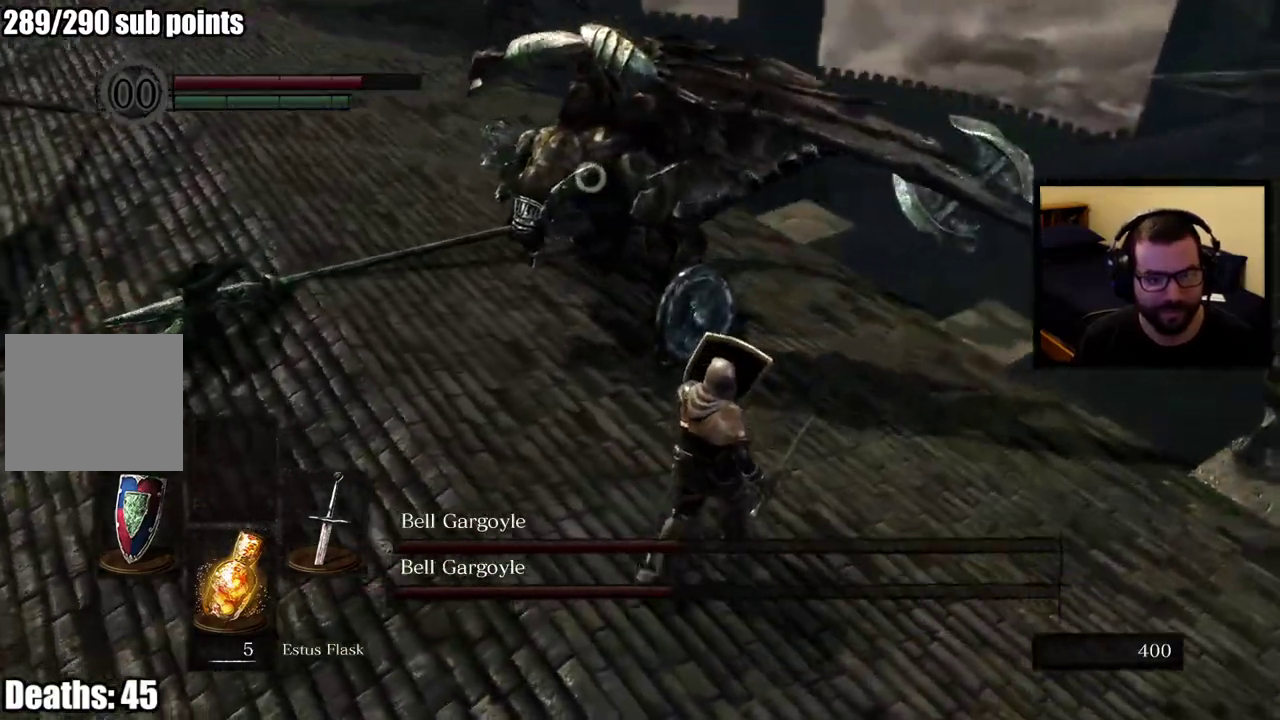
{"buttons": [], "left_stick": "up-right", "right_stick": "center", "events": []}
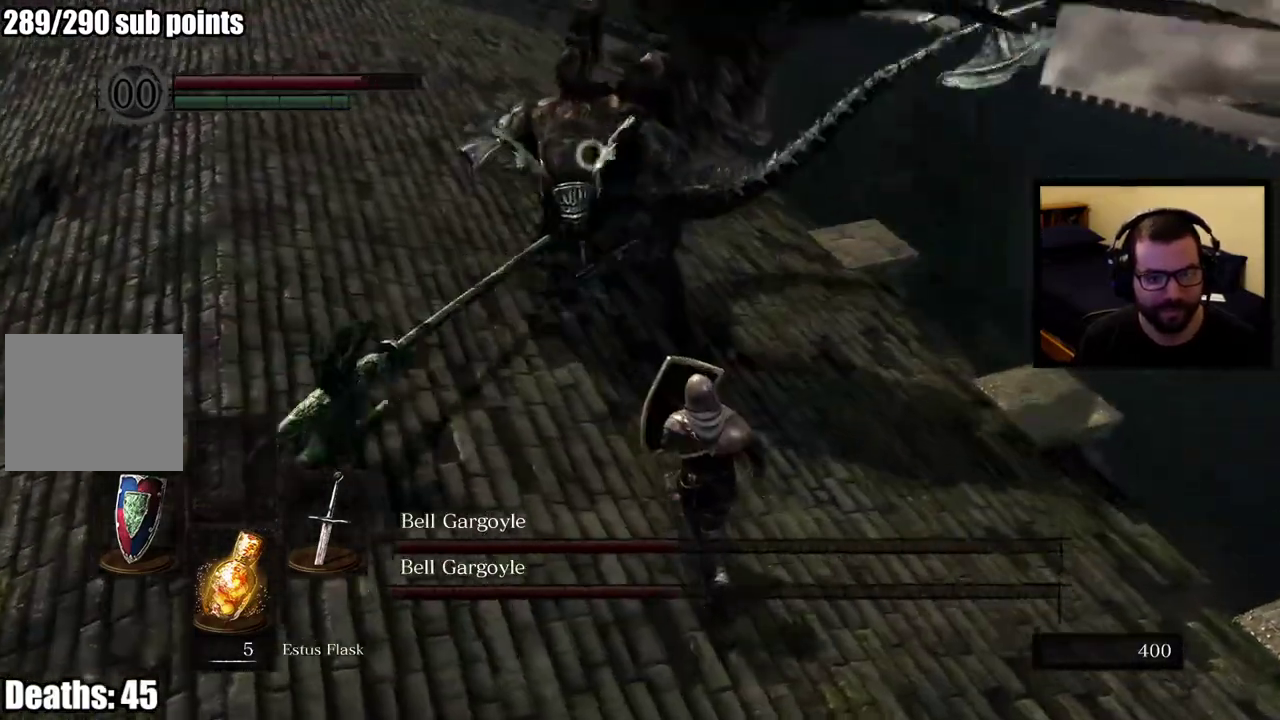
{"buttons": [], "left_stick": "up-right", "right_stick": "center", "events": []}
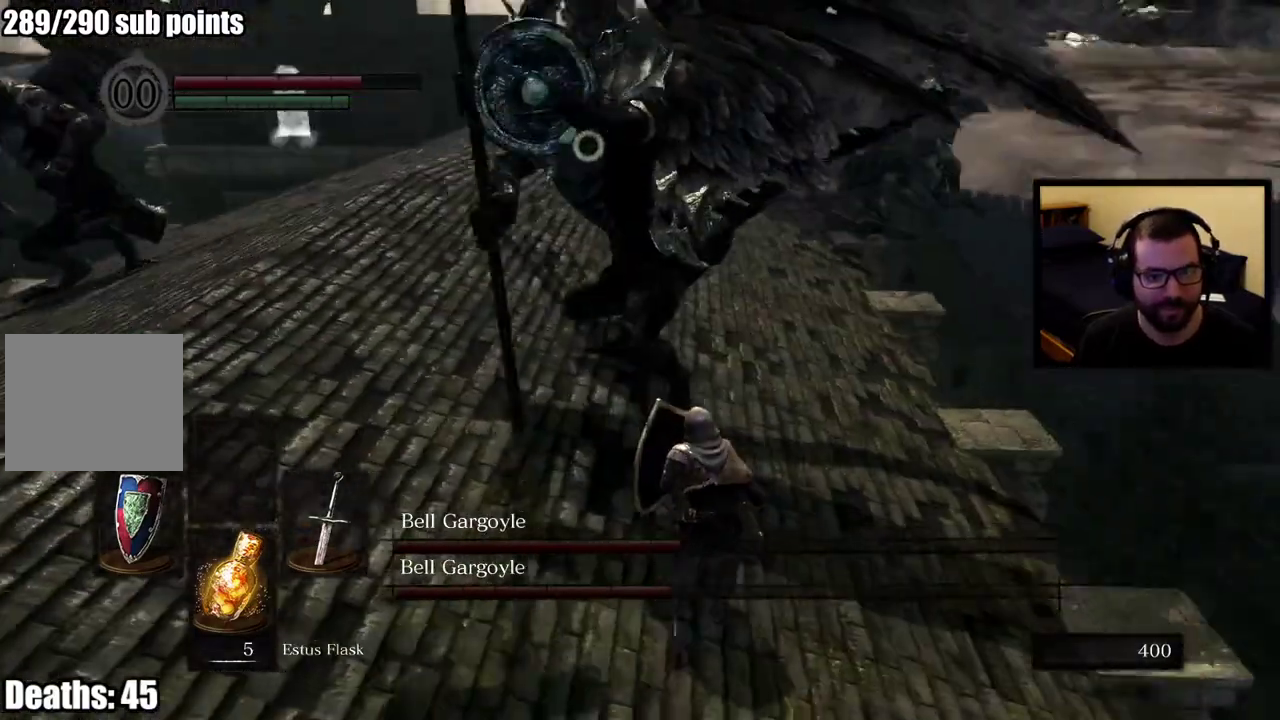
{"buttons": [], "left_stick": "up-right", "right_stick": "center", "events": []}
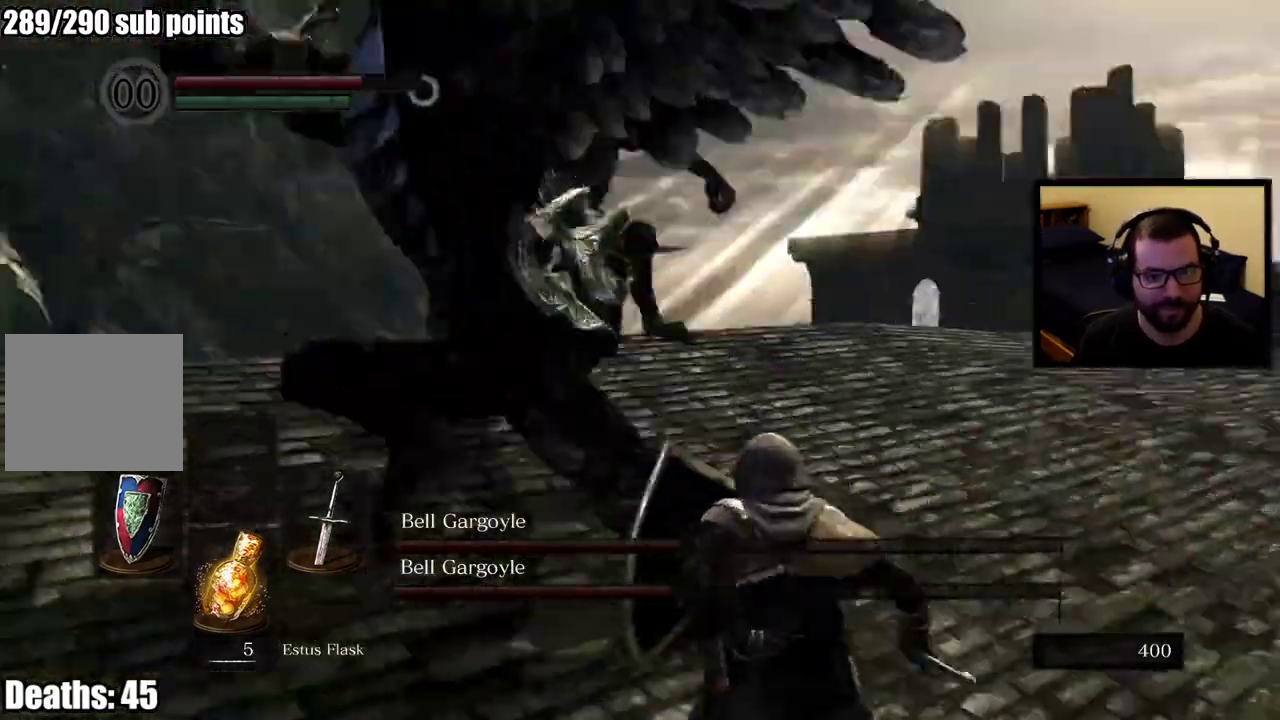
{"buttons": [], "left_stick": "up-right", "right_stick": "center", "events": []}
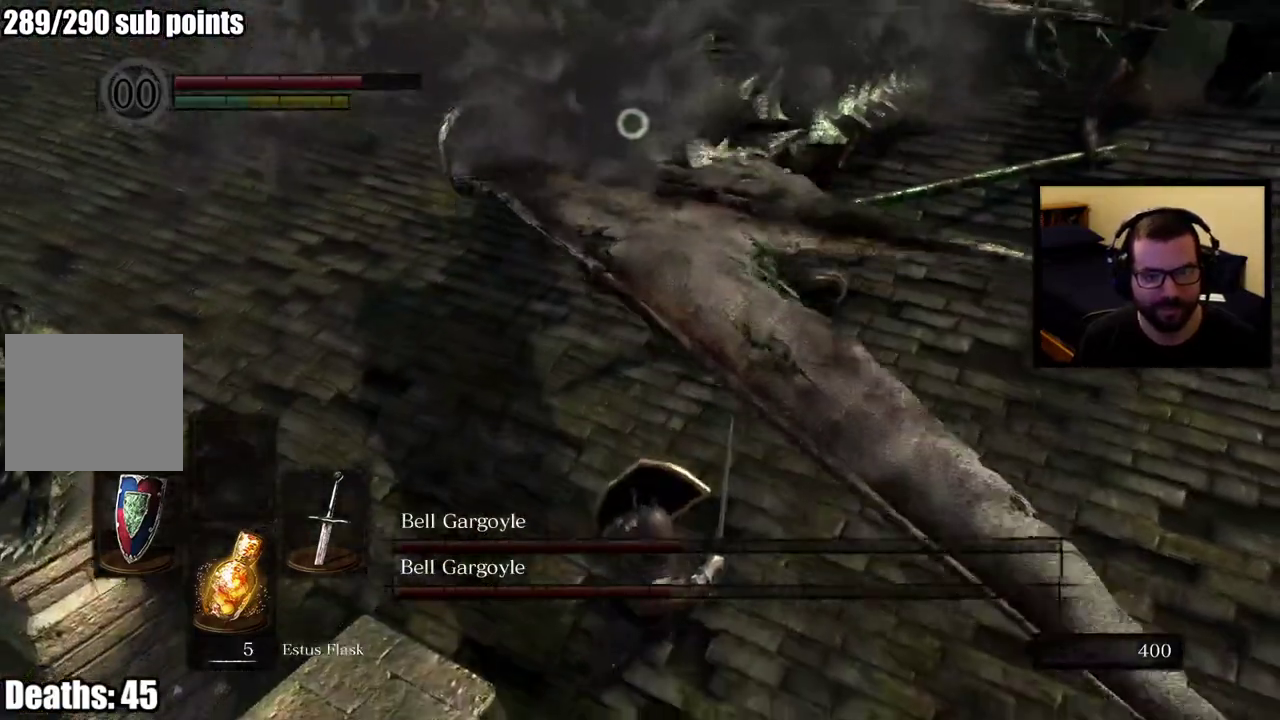
{"buttons": [], "left_stick": "up-right", "right_stick": "center", "events": []}
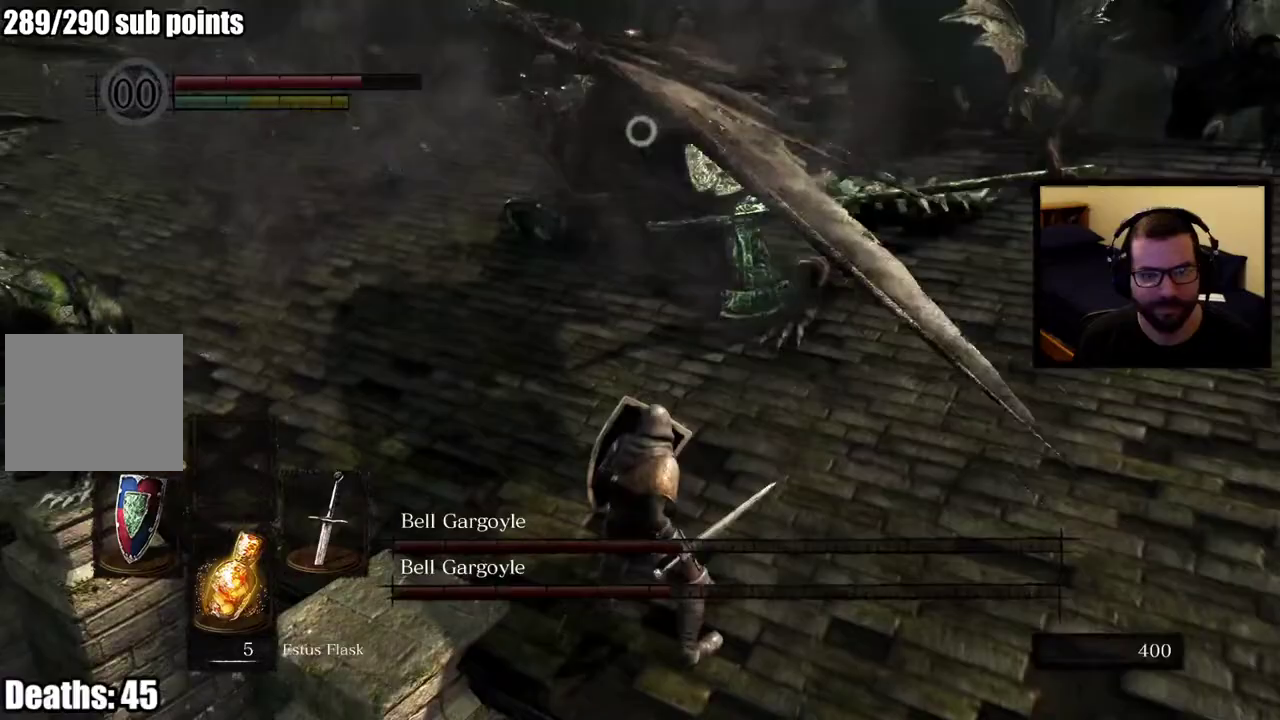
{"buttons": [], "left_stick": "up-right", "right_stick": "center", "events": [[183, "left_stick", "right"], [350, "left_stick", "up-right"]]}
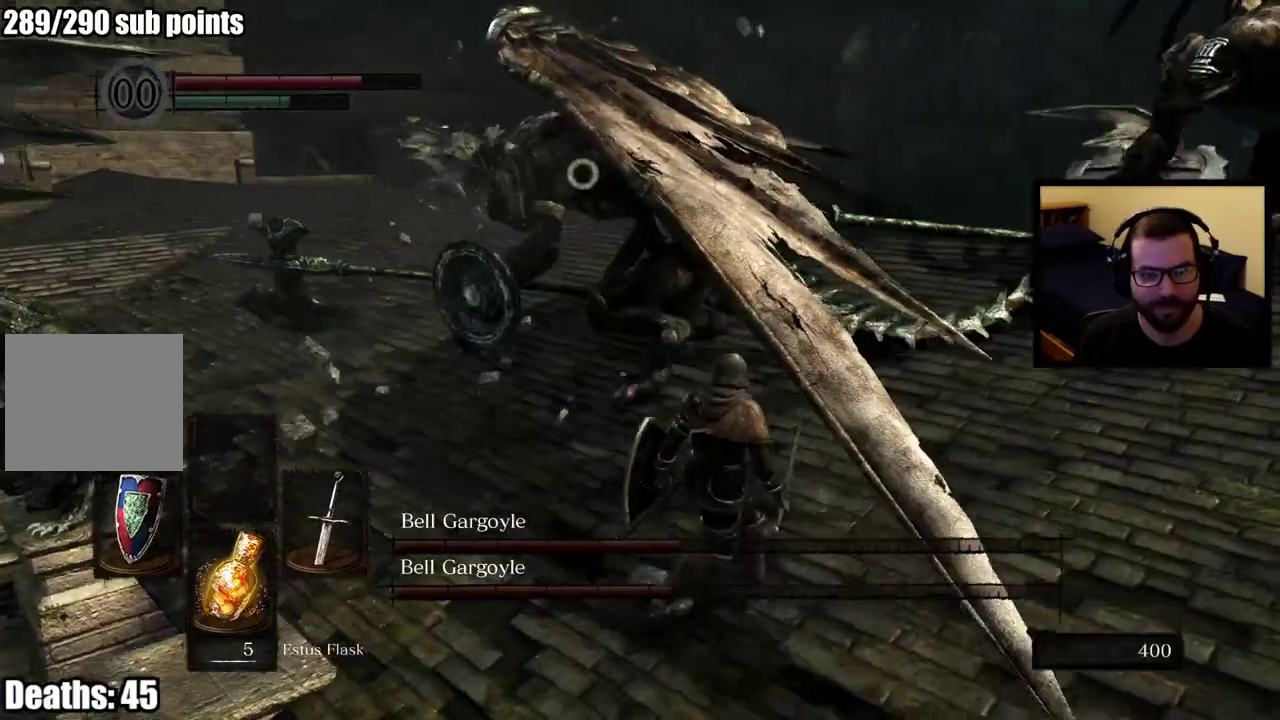
{"buttons": [], "left_stick": "up", "right_stick": "center", "events": [[367, "left_stick", "up"]]}
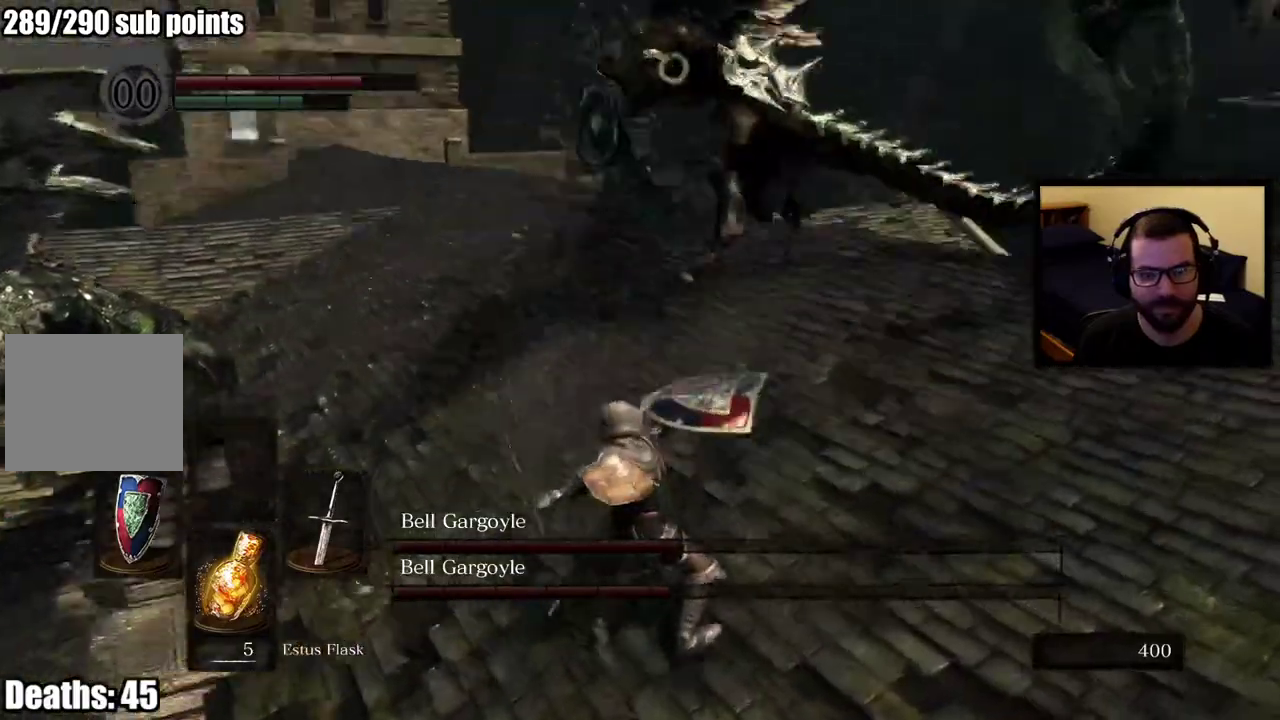
{"buttons": [], "left_stick": "right", "right_stick": "center", "events": [[150, "left_stick", "right"]]}
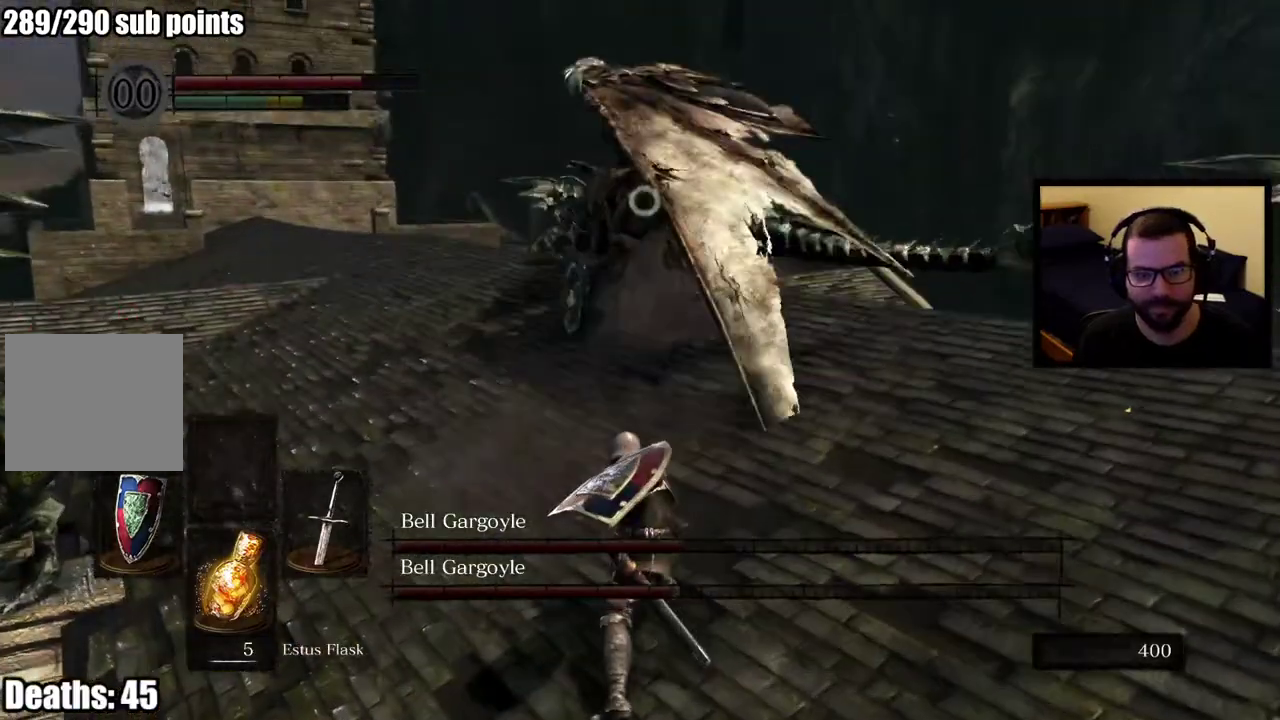
{"buttons": [], "left_stick": "down-right", "right_stick": "center", "events": [[17, "left_stick", "down-right"], [133, "left_stick", "up-left"], [150, "CIRCLE", "down"], [267, "CIRCLE", "up"], [433, "left_stick", "down-right"]]}
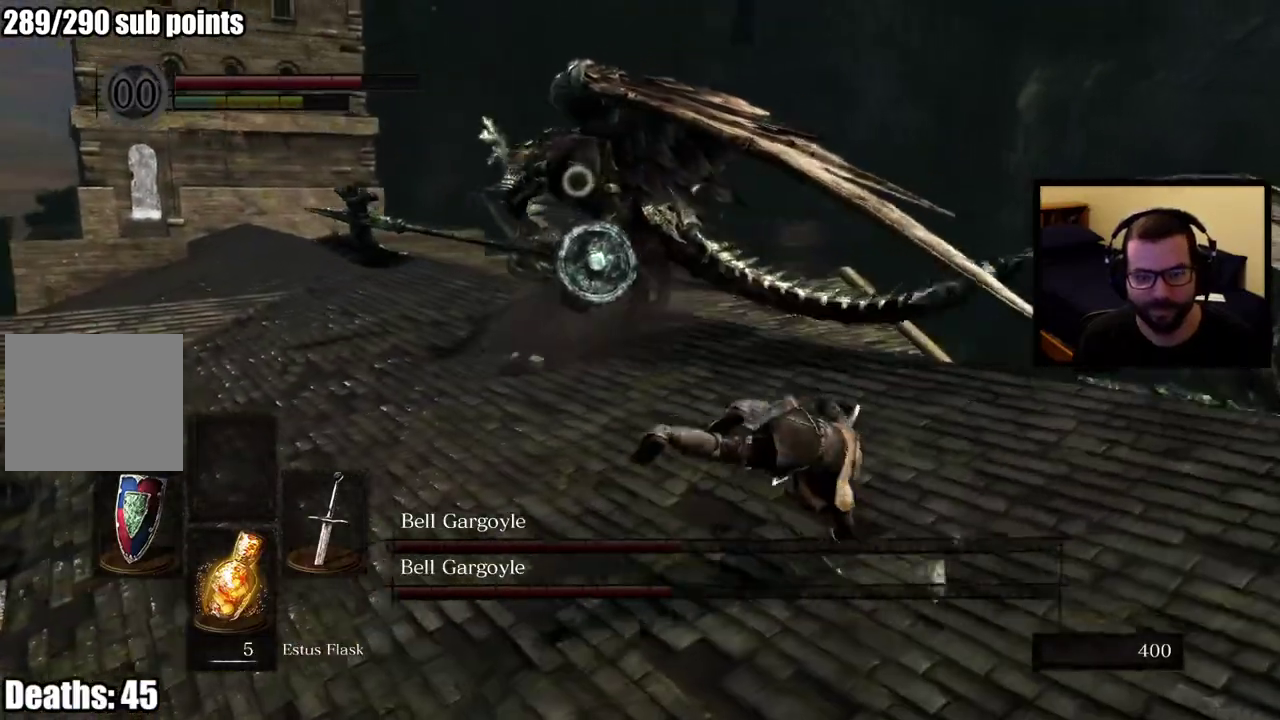
{"buttons": [], "left_stick": "down-right", "right_stick": "center", "events": [[183, "right_stick", "right"], [267, "right_stick", "center"]]}
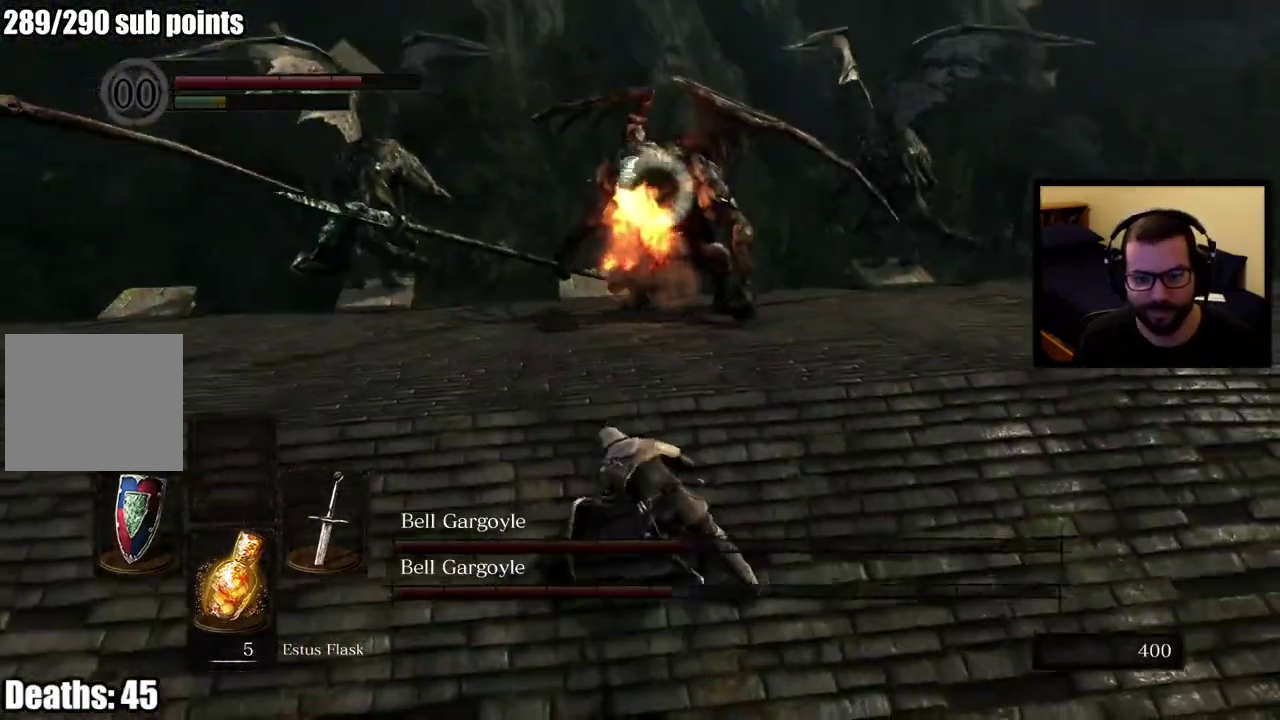
{"buttons": [], "left_stick": "right", "right_stick": "center", "events": [[100, "left_stick", "right"]]}
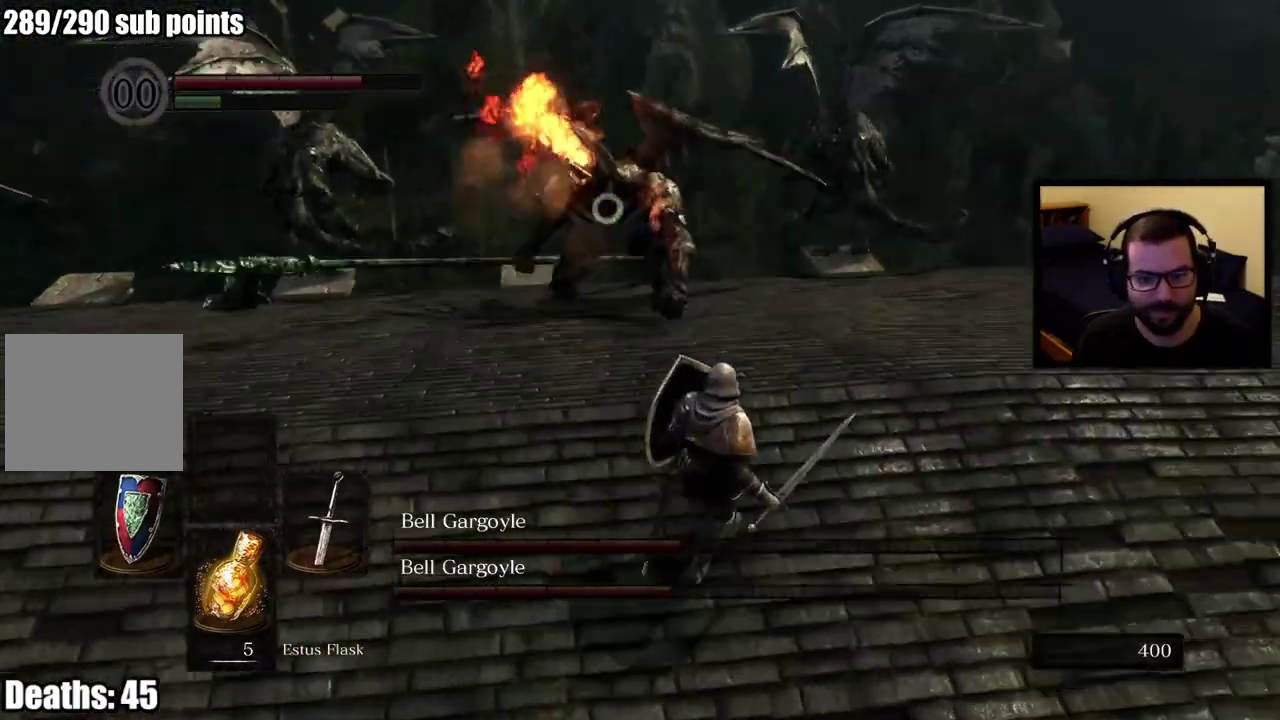
{"buttons": [], "left_stick": "right", "right_stick": "center", "events": []}
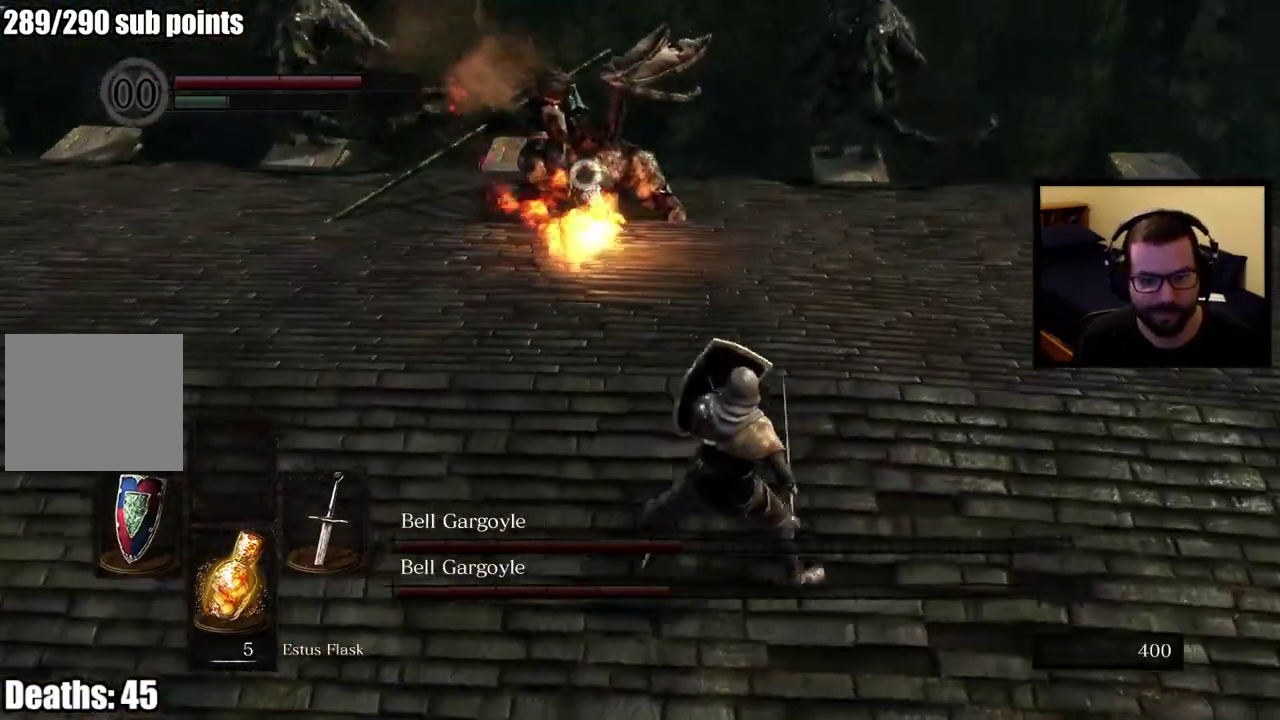
{"buttons": [], "left_stick": "right", "right_stick": "center", "events": []}
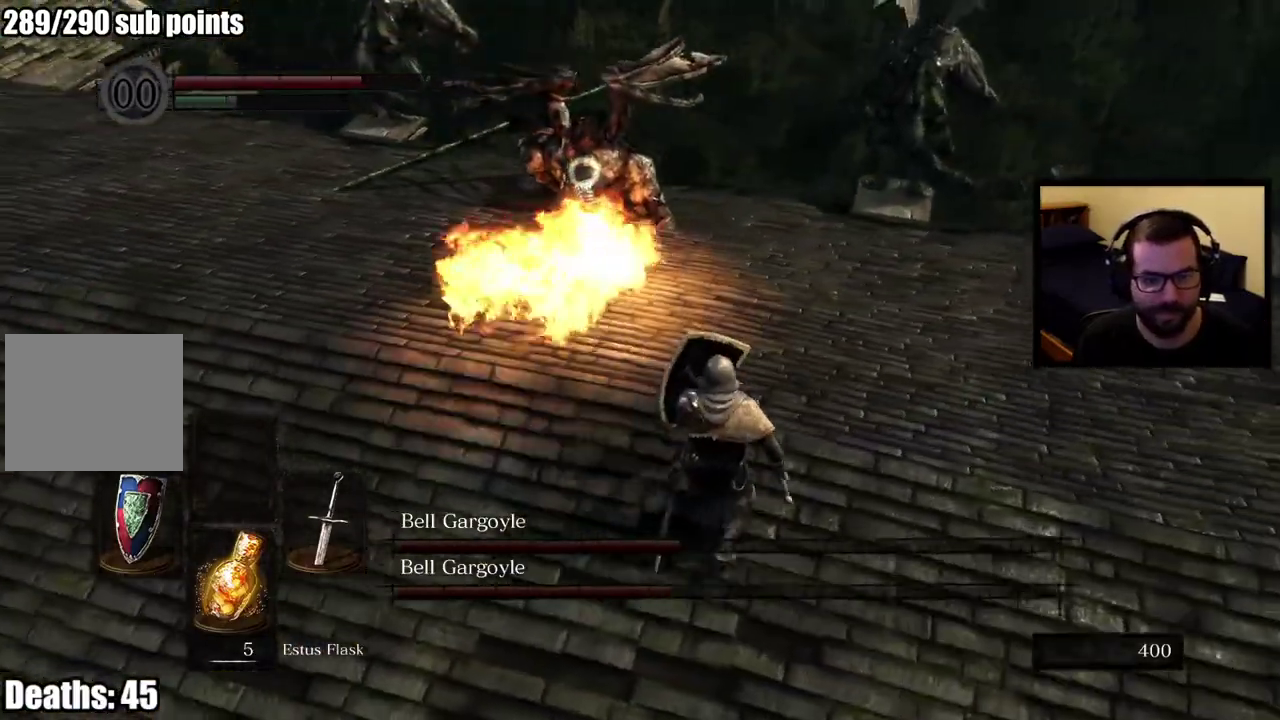
{"buttons": [], "left_stick": "down-right", "right_stick": "center", "events": [[483, "left_stick", "down-right"]]}
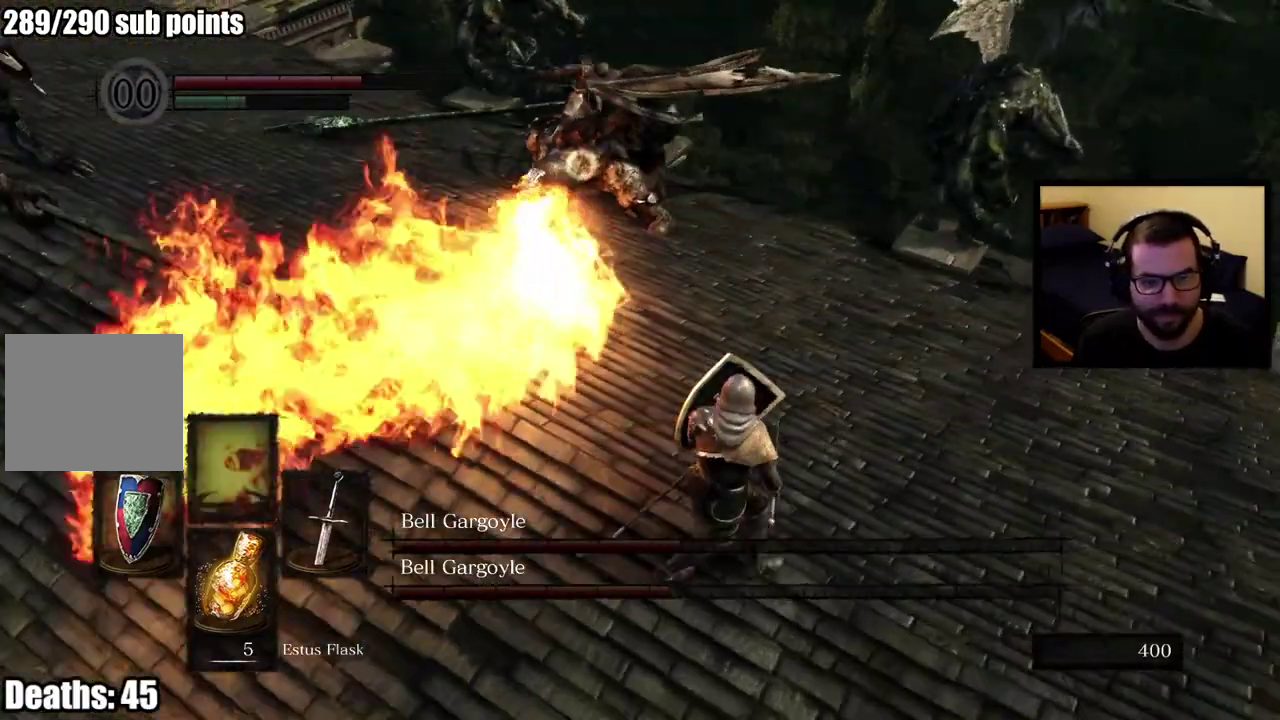
{"buttons": [], "left_stick": "right", "right_stick": "center", "events": [[100, "left_stick", "right"]]}
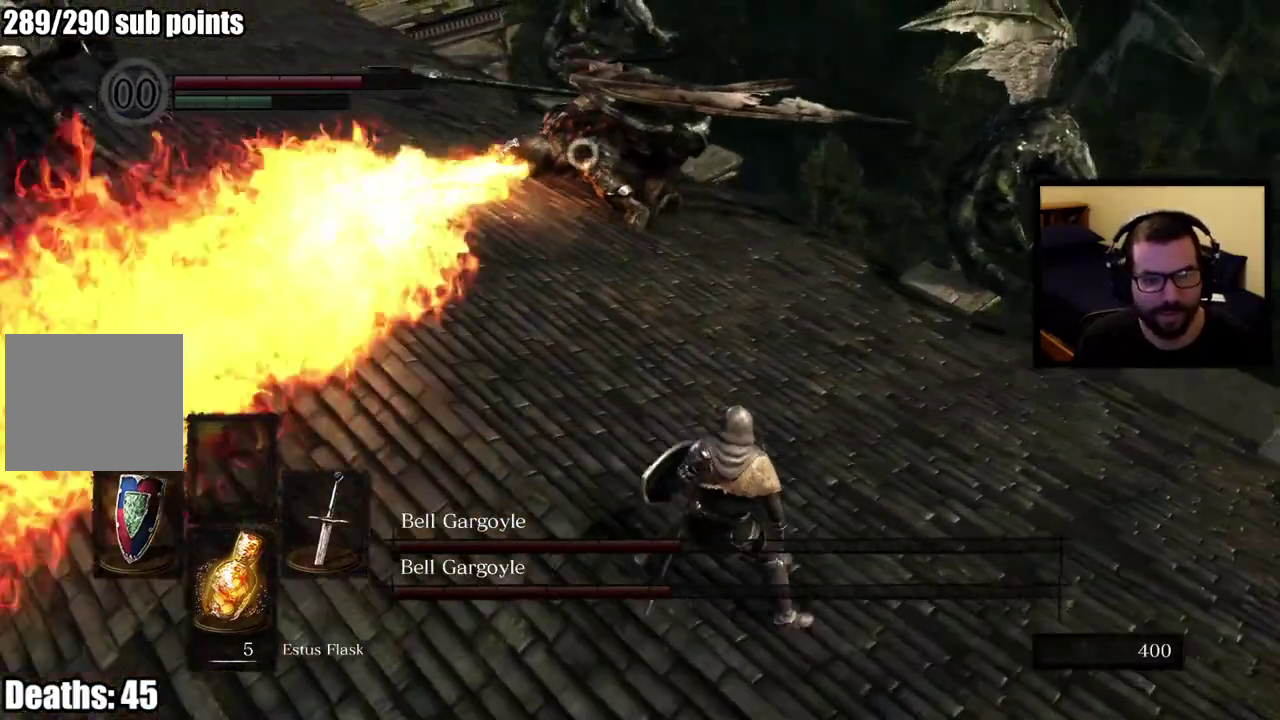
{"buttons": [], "left_stick": "up-right", "right_stick": "center", "events": [[417, "left_stick", "up-right"]]}